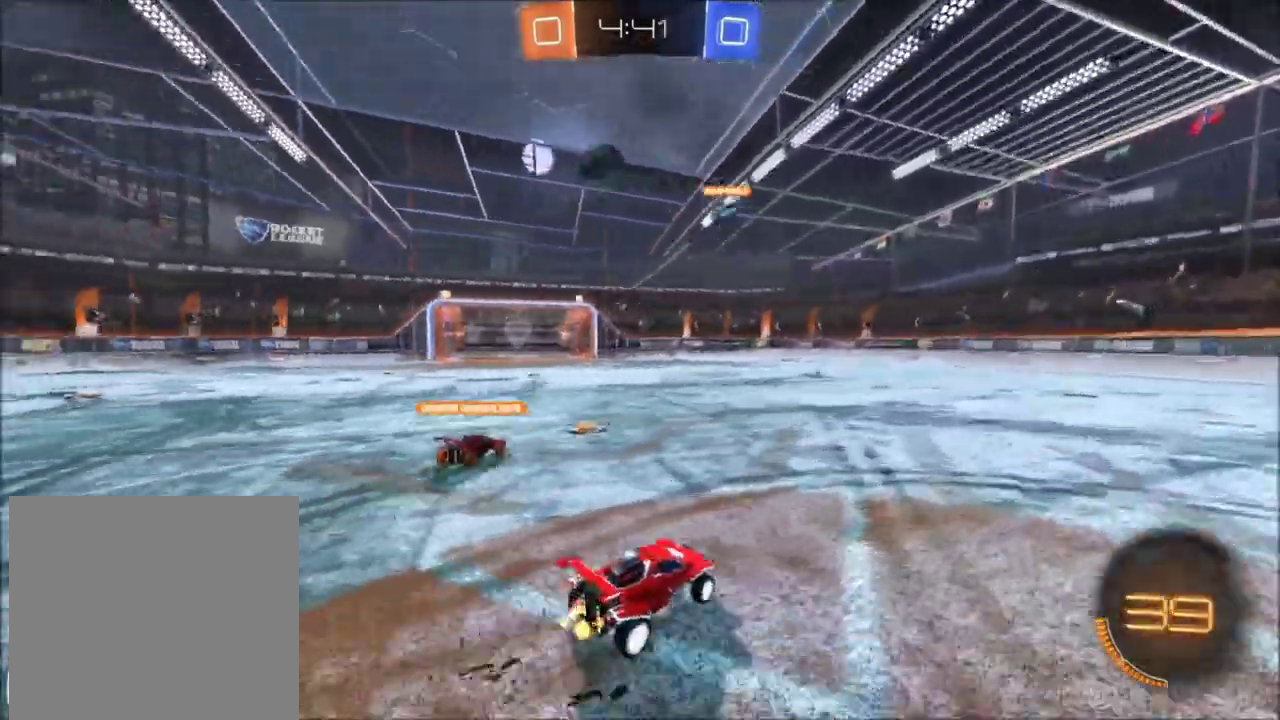
Gameplay with a controller (Xbox layout); each line is a JSON object with the inputs held at the frame after it. "events" lists button and stick changes between this image and that frame as [ms after this image, input, new state], when the widget could be followed in between. This document gives stick clicks only as held states, not as events. Not read: SELECT.
{"buttons": ["R2"], "left_stick": "center", "right_stick": "center"}
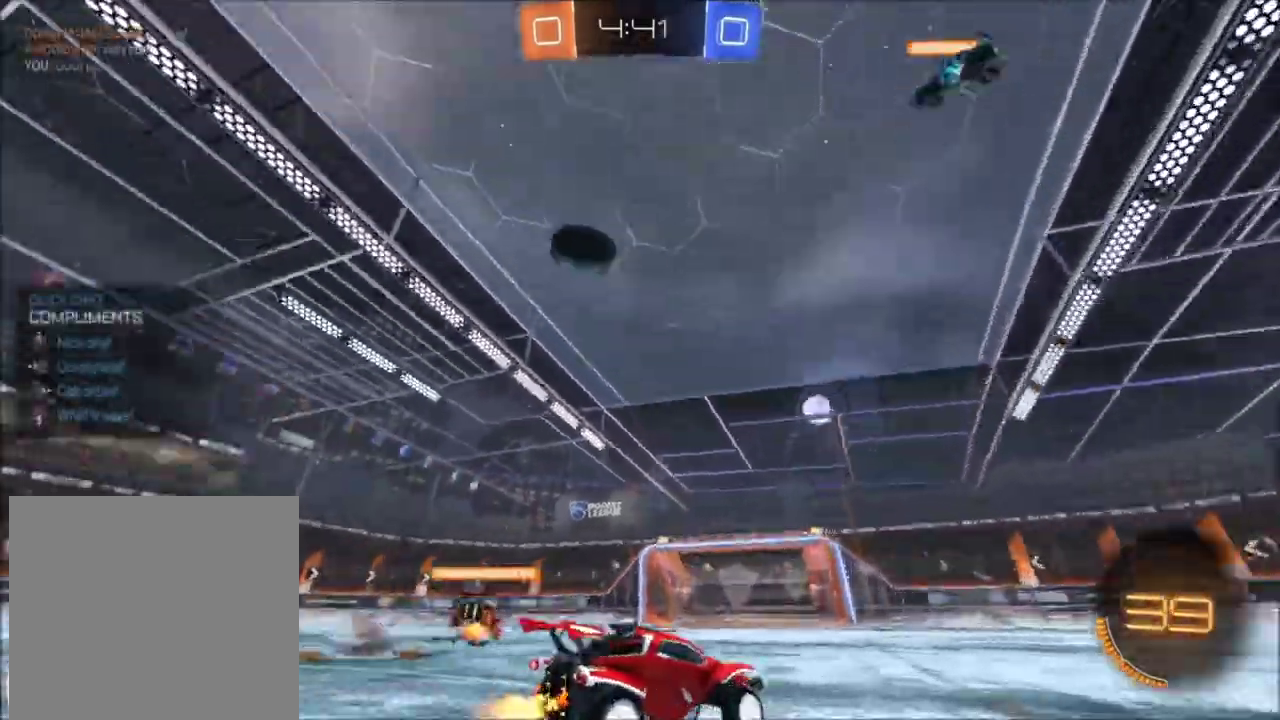
{"buttons": ["R2"], "left_stick": "center", "right_stick": "center"}
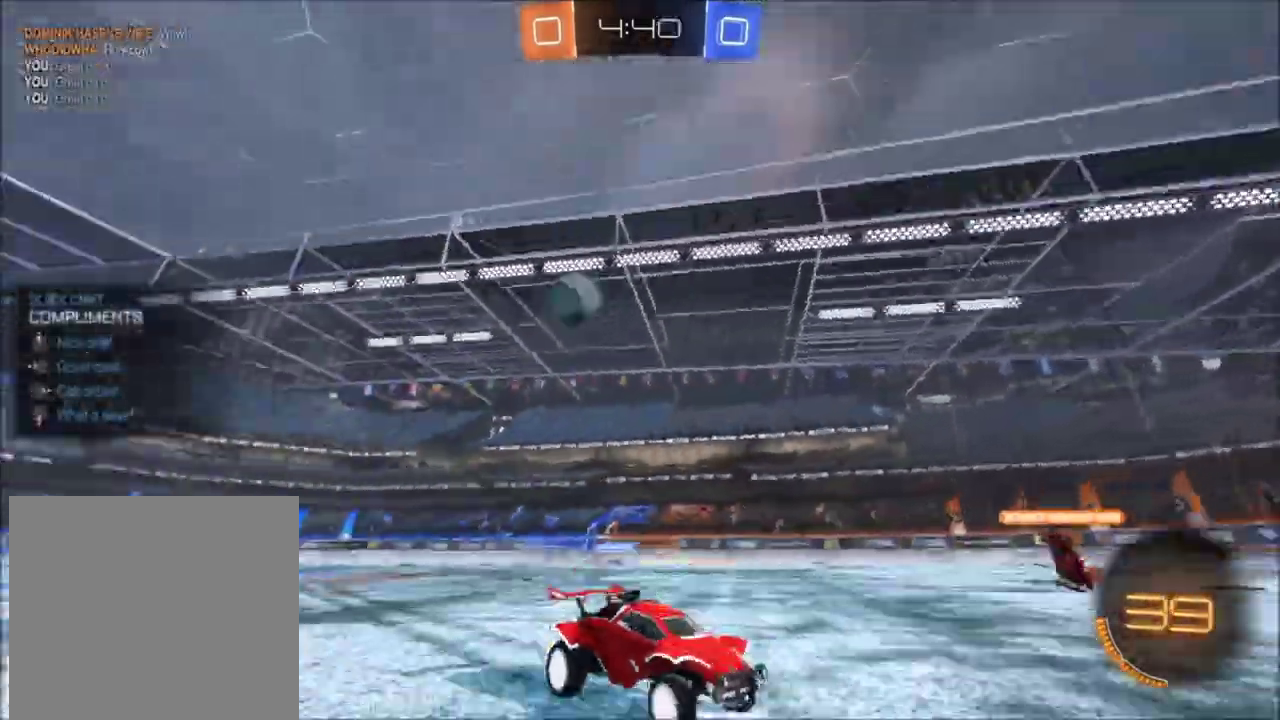
{"buttons": ["R2"], "left_stick": "up-left", "right_stick": "center", "events": [[34, "DPAD_LEFT", "down"], [100, "DPAD_LEFT", "up"], [367, "left_stick", "up-left"]]}
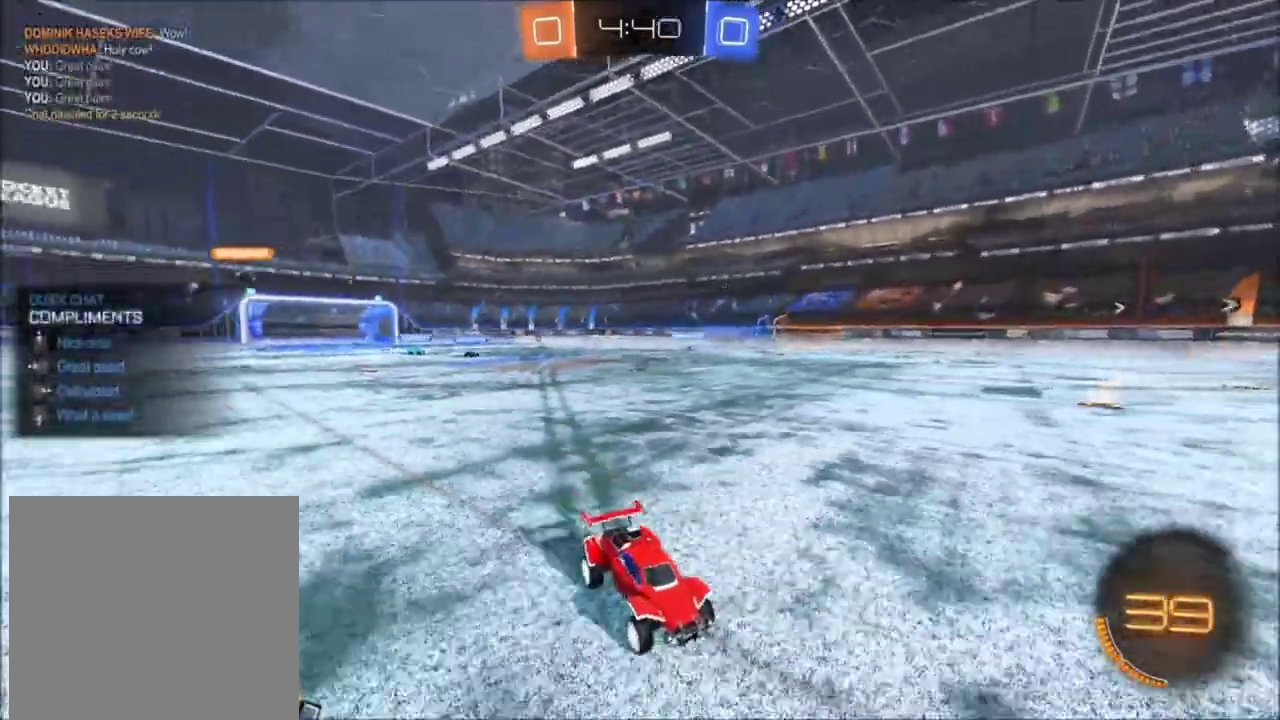
{"buttons": ["R2"], "left_stick": "up-left", "right_stick": "center", "events": [[367, "R2", "up"], [500, "R2", "down"]]}
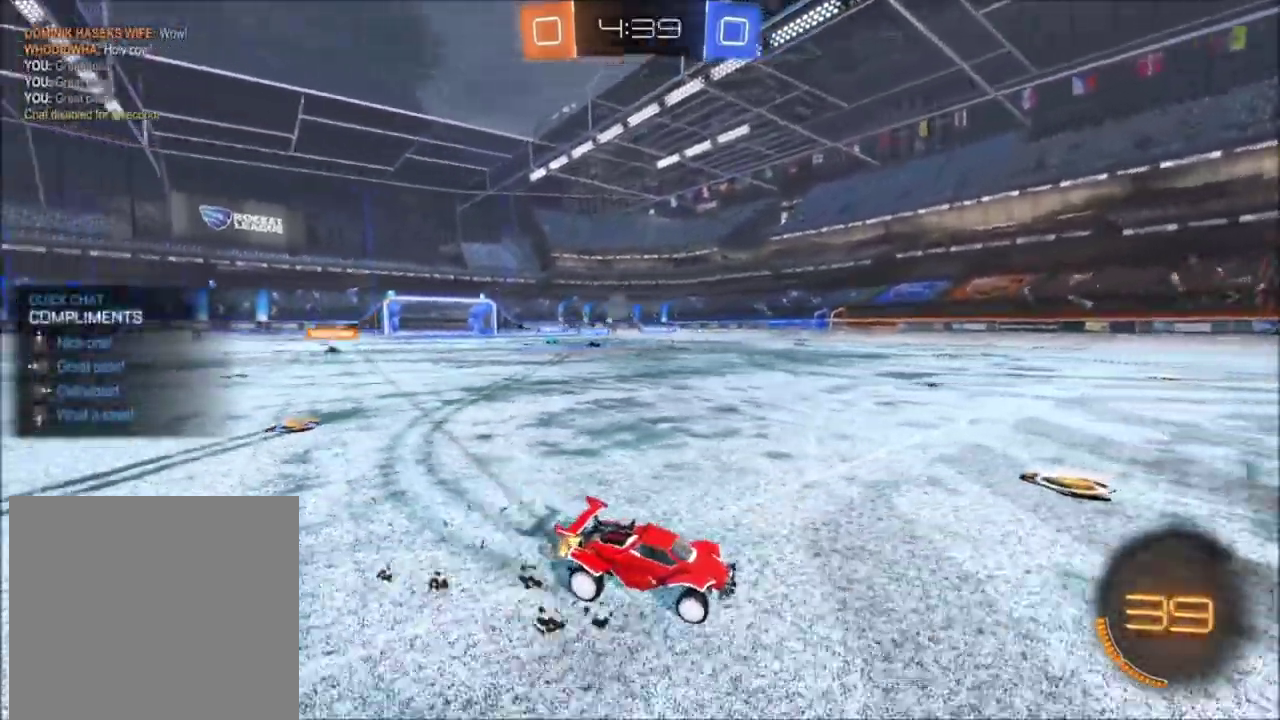
{"buttons": ["L2"], "left_stick": "up-left", "right_stick": "center", "events": [[201, "R2", "up"], [434, "L2", "down"]]}
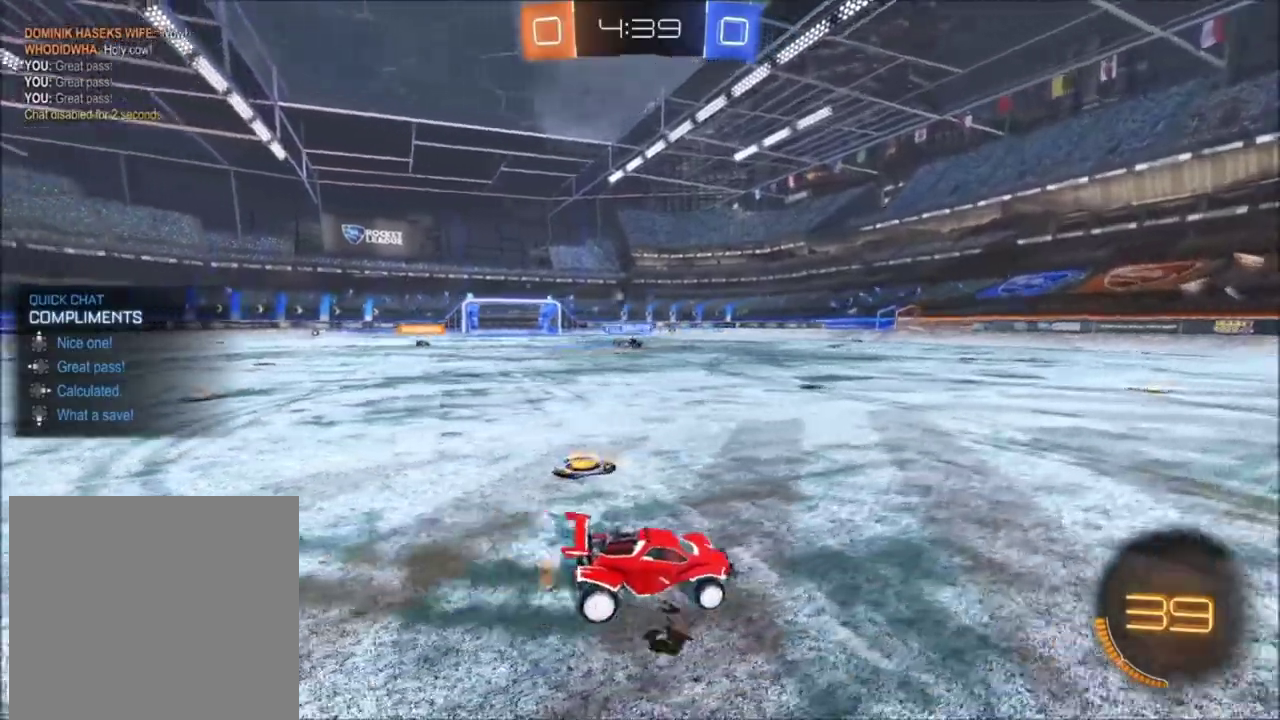
{"buttons": ["L2"], "left_stick": "up-left", "right_stick": "center", "events": []}
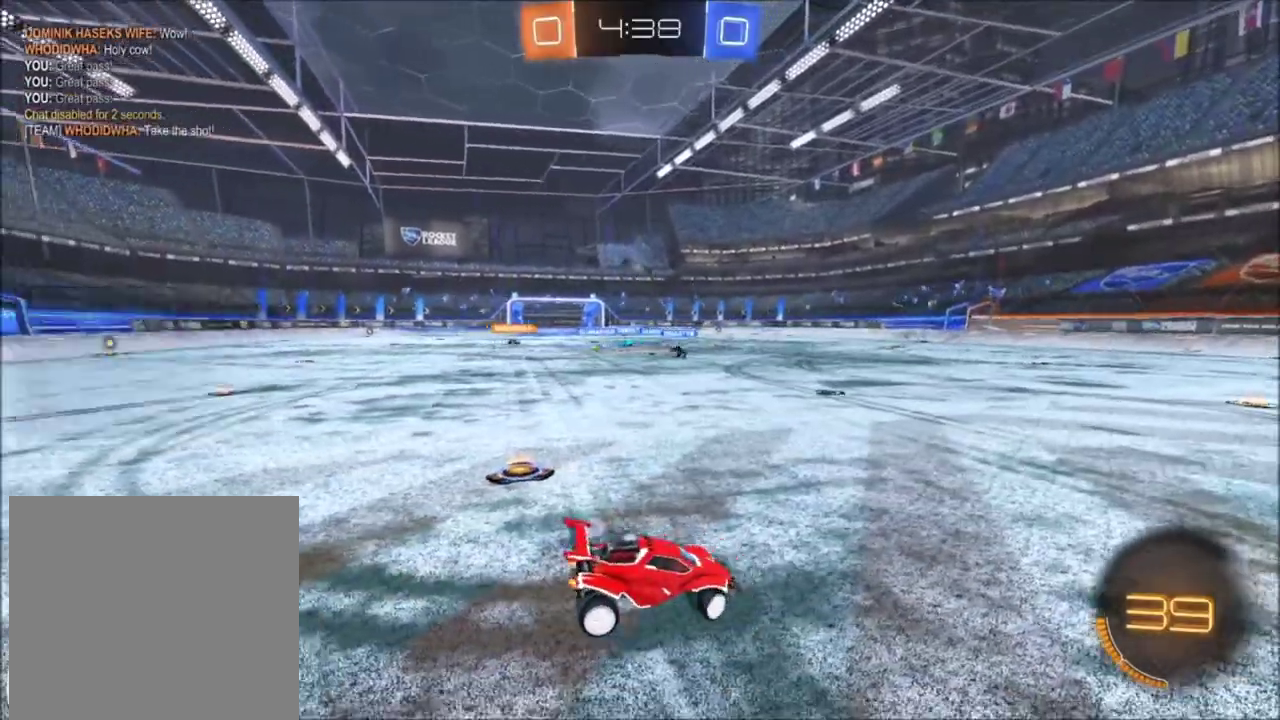
{"buttons": ["R2"], "left_stick": "center", "right_stick": "center"}
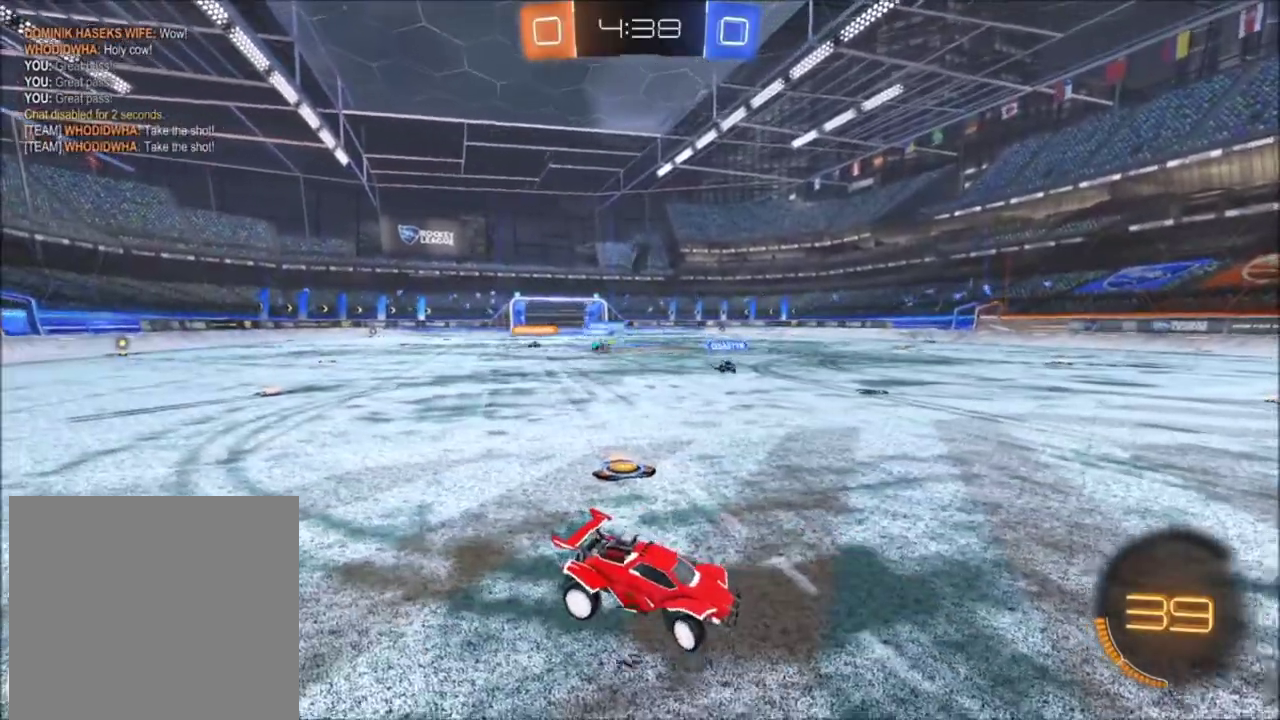
{"buttons": [], "left_stick": "center", "right_stick": "center"}
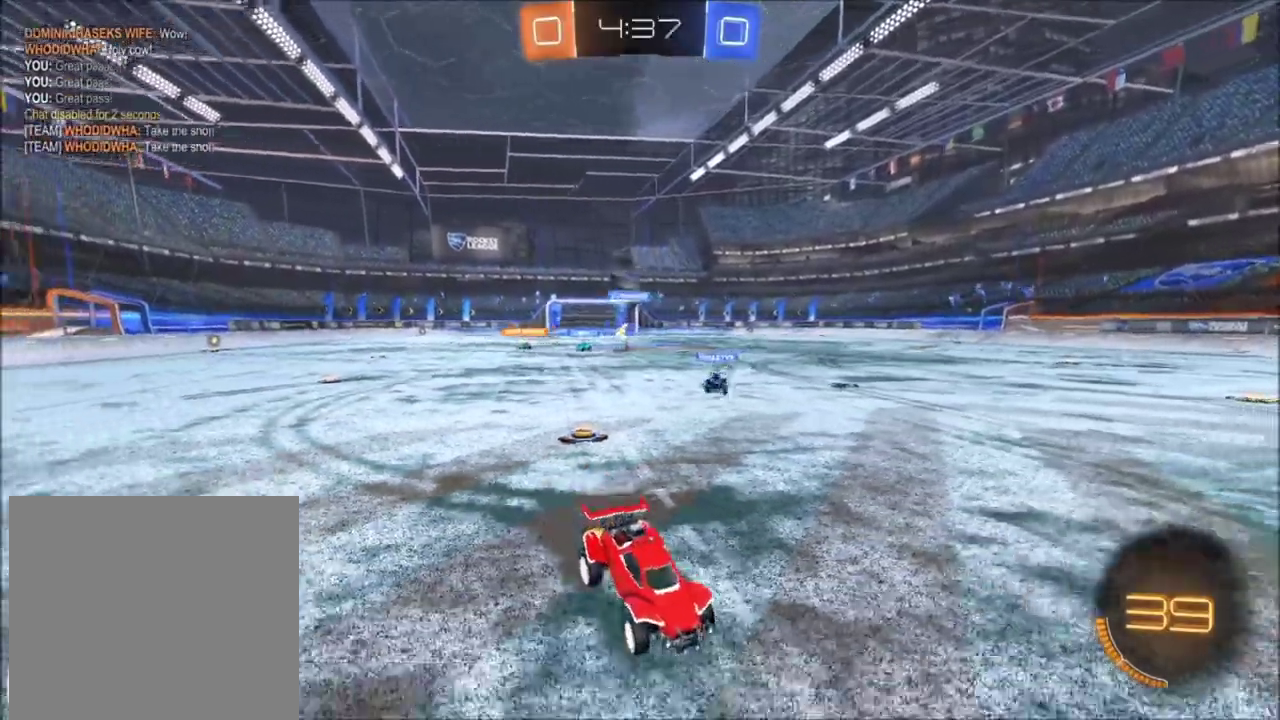
{"buttons": ["L2"], "left_stick": "up-left", "right_stick": "center"}
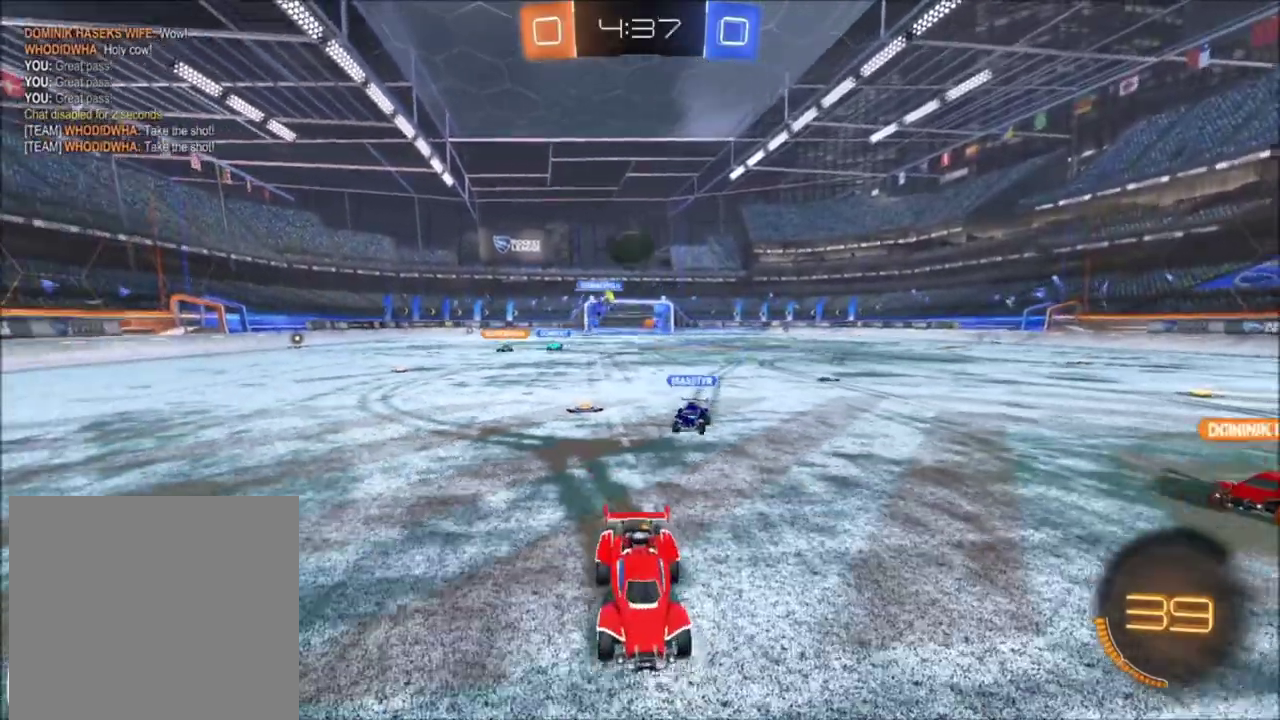
{"buttons": ["X", "R2"], "left_stick": "down-right", "right_stick": "center", "events": [[33, "left_stick", "center"], [100, "A", "down"], [100, "left_stick", "down"], [133, "L2", "up"], [133, "R2", "down"], [233, "left_stick", "down-right"], [267, "A", "up"], [467, "X", "down"]]}
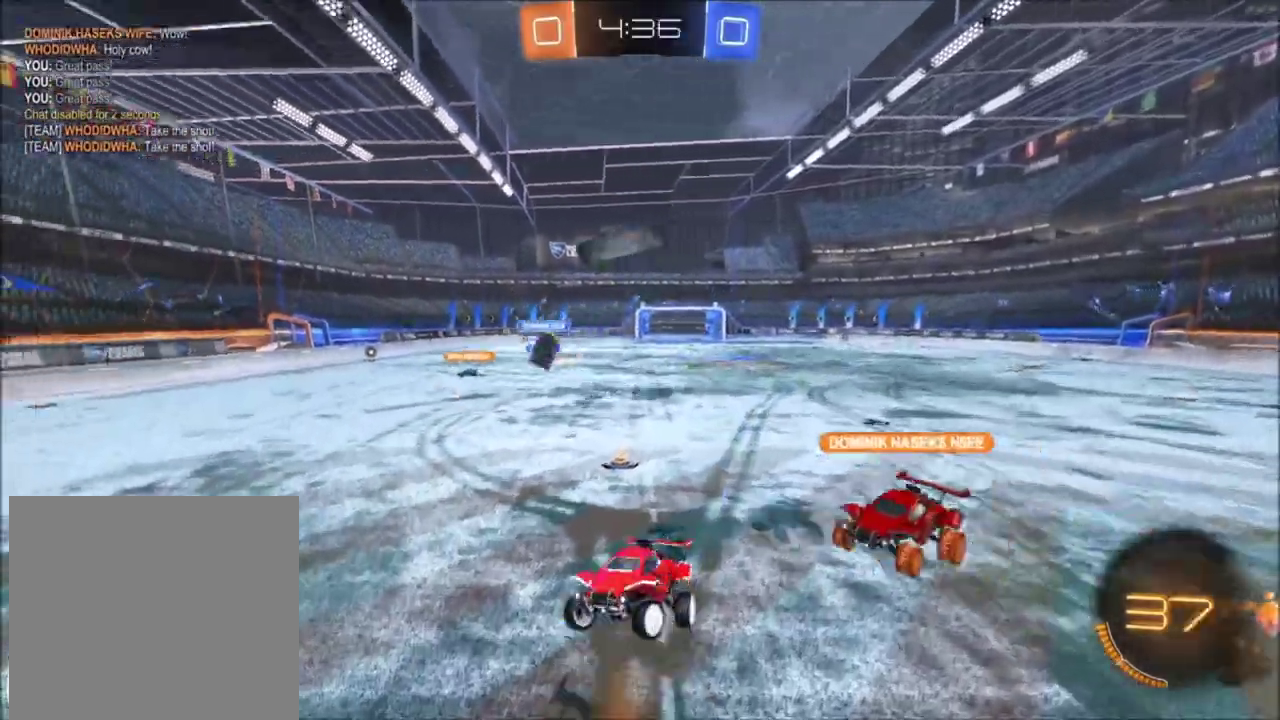
{"buttons": ["R2"], "left_stick": "up-left", "right_stick": "center", "events": [[134, "left_stick", "up-left"], [467, "X", "up"]]}
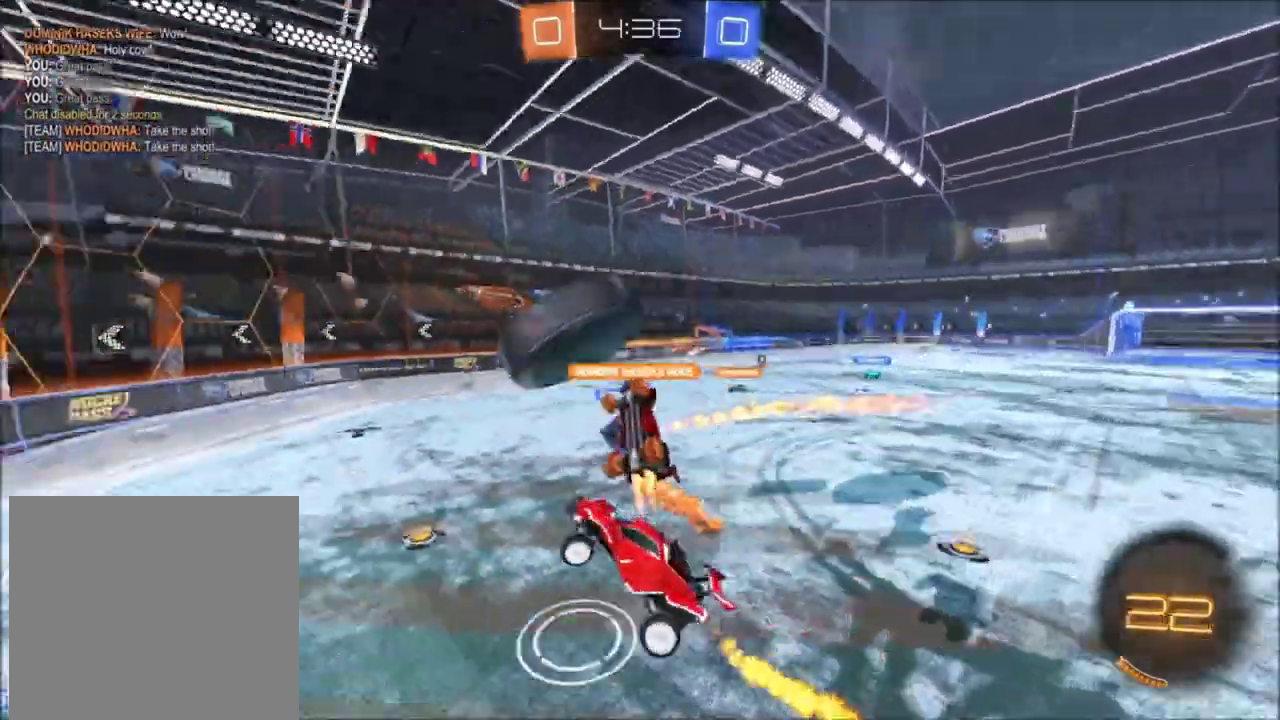
{"buttons": ["R2"], "left_stick": "down-right", "right_stick": "center", "events": [[133, "left_stick", "center"], [200, "left_stick", "down-right"]]}
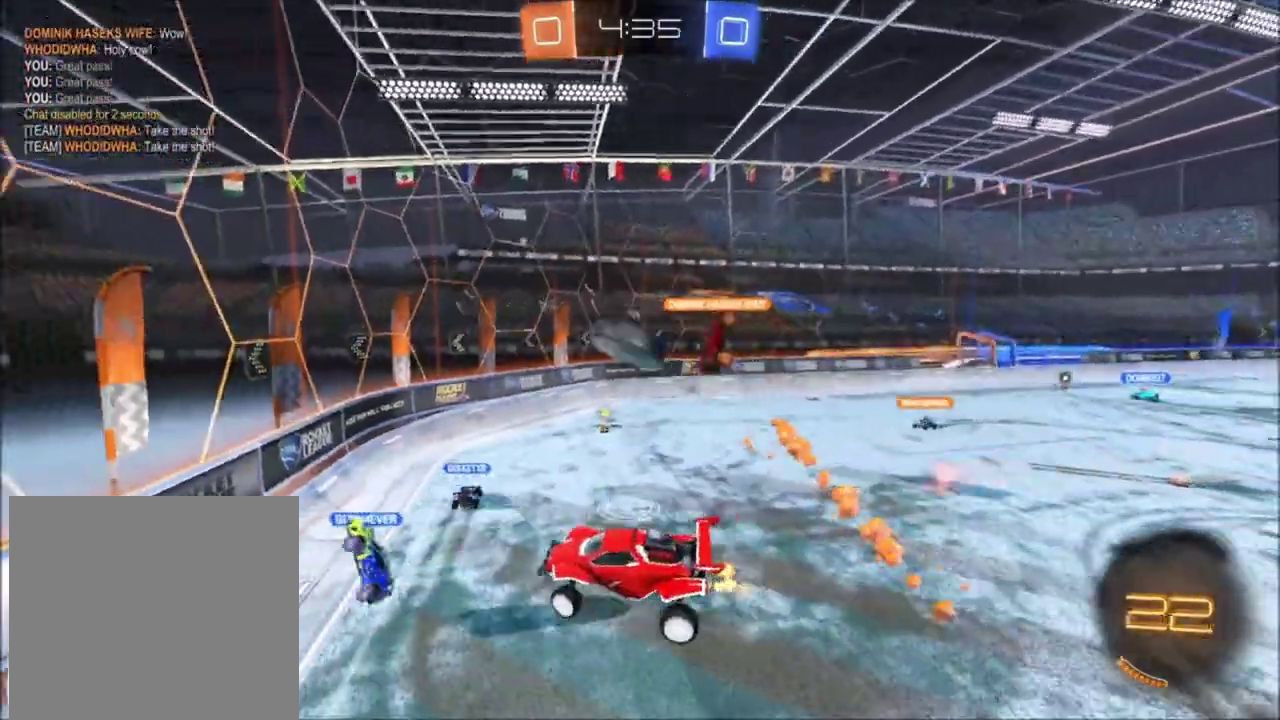
{"buttons": ["R2"], "left_stick": "left", "right_stick": "center", "events": [[100, "left_stick", "right"], [367, "left_stick", "up-left"], [434, "left_stick", "left"]]}
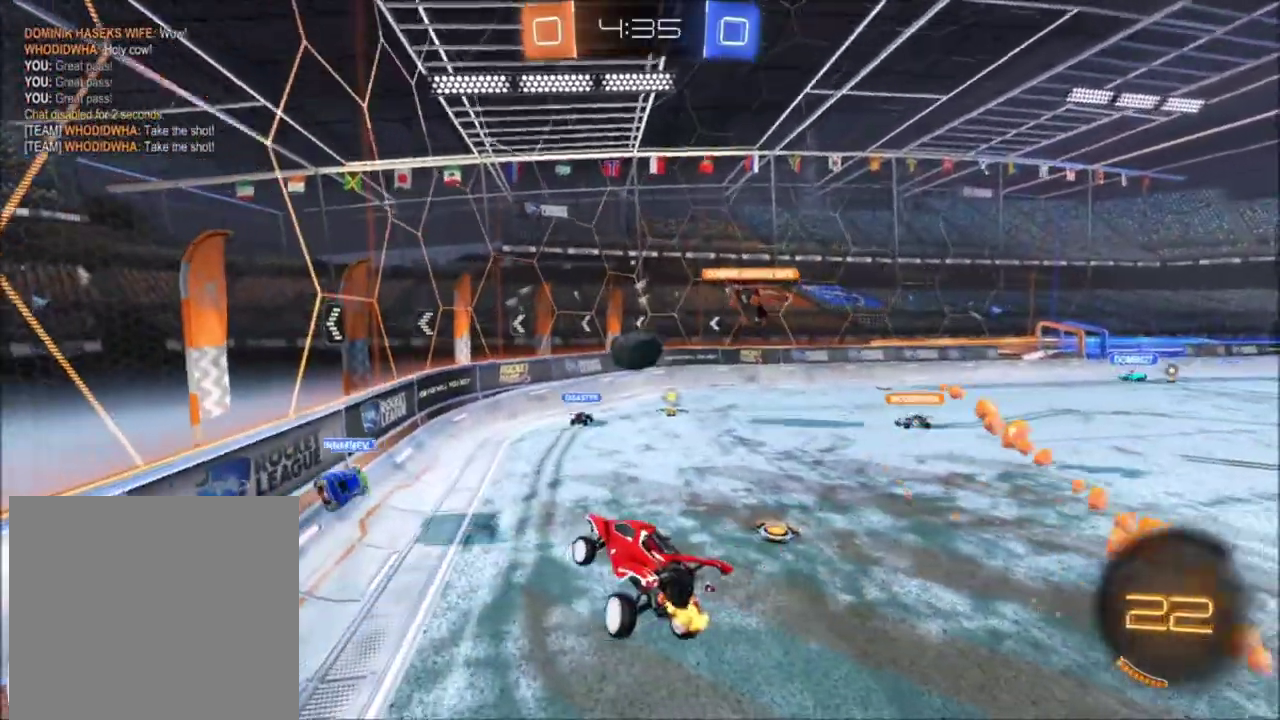
{"buttons": ["R2"], "left_stick": "up", "right_stick": "center"}
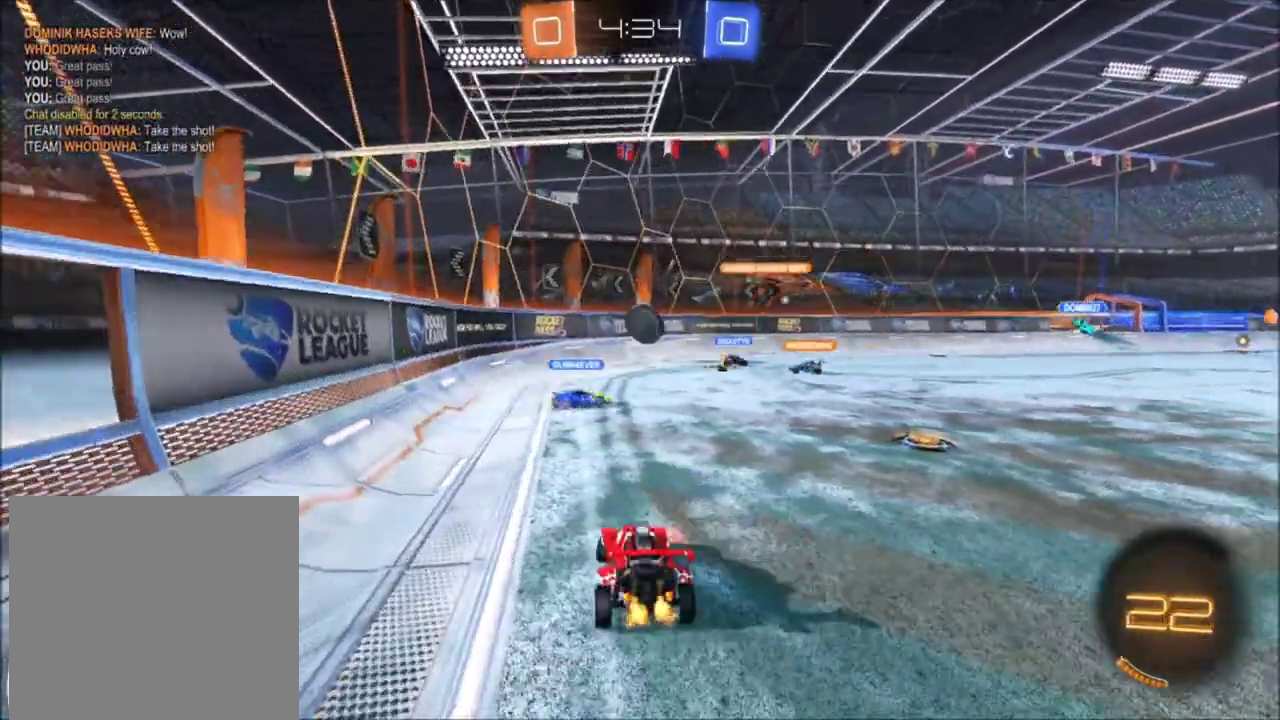
{"buttons": ["R2"], "left_stick": "up", "right_stick": "center"}
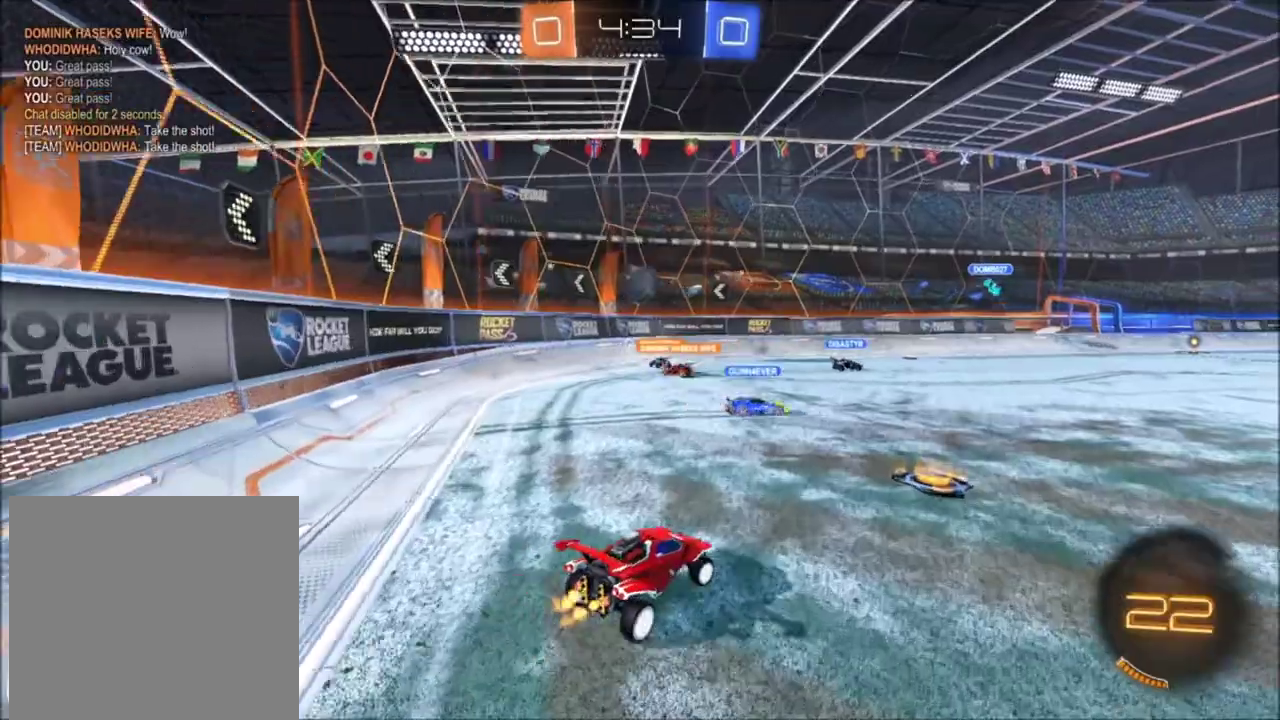
{"buttons": ["R2"], "left_stick": "up-right", "right_stick": "center", "events": [[200, "left_stick", "up-right"]]}
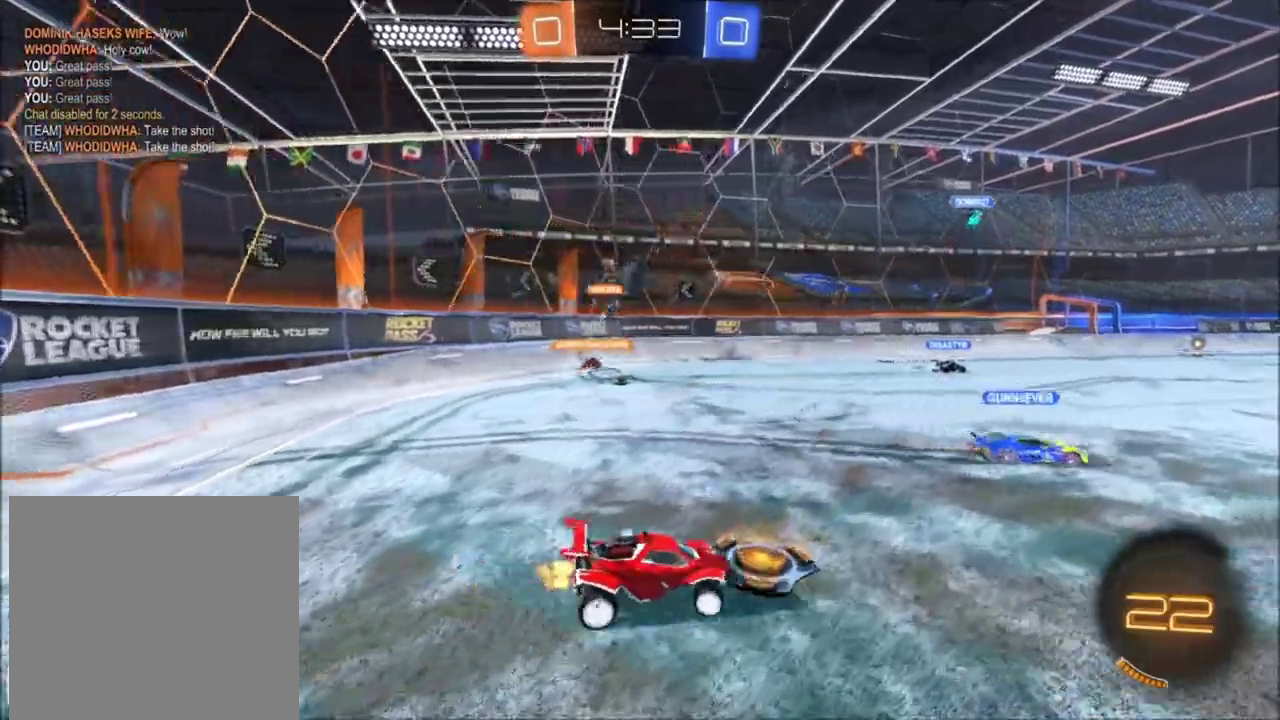
{"buttons": ["R2"], "left_stick": "up-right", "right_stick": "center", "events": []}
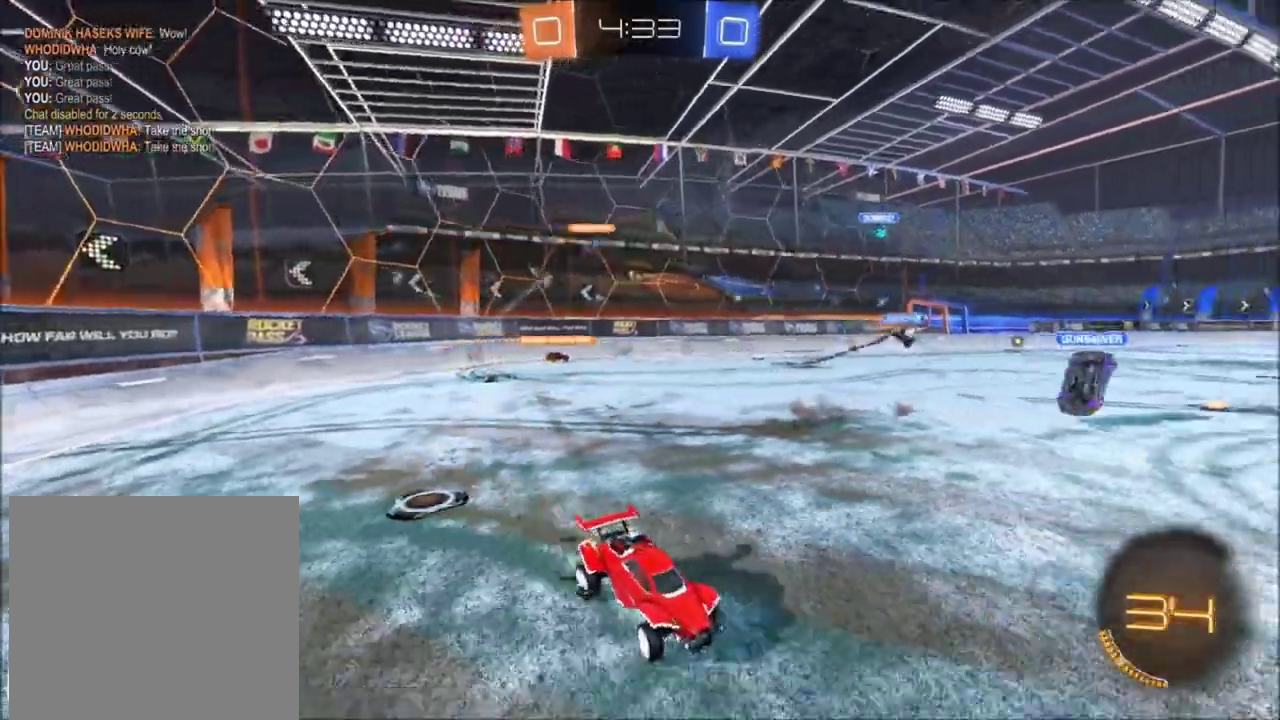
{"buttons": ["R2"], "left_stick": "up-left", "right_stick": "center", "events": [[100, "left_stick", "up"], [233, "left_stick", "up-left"]]}
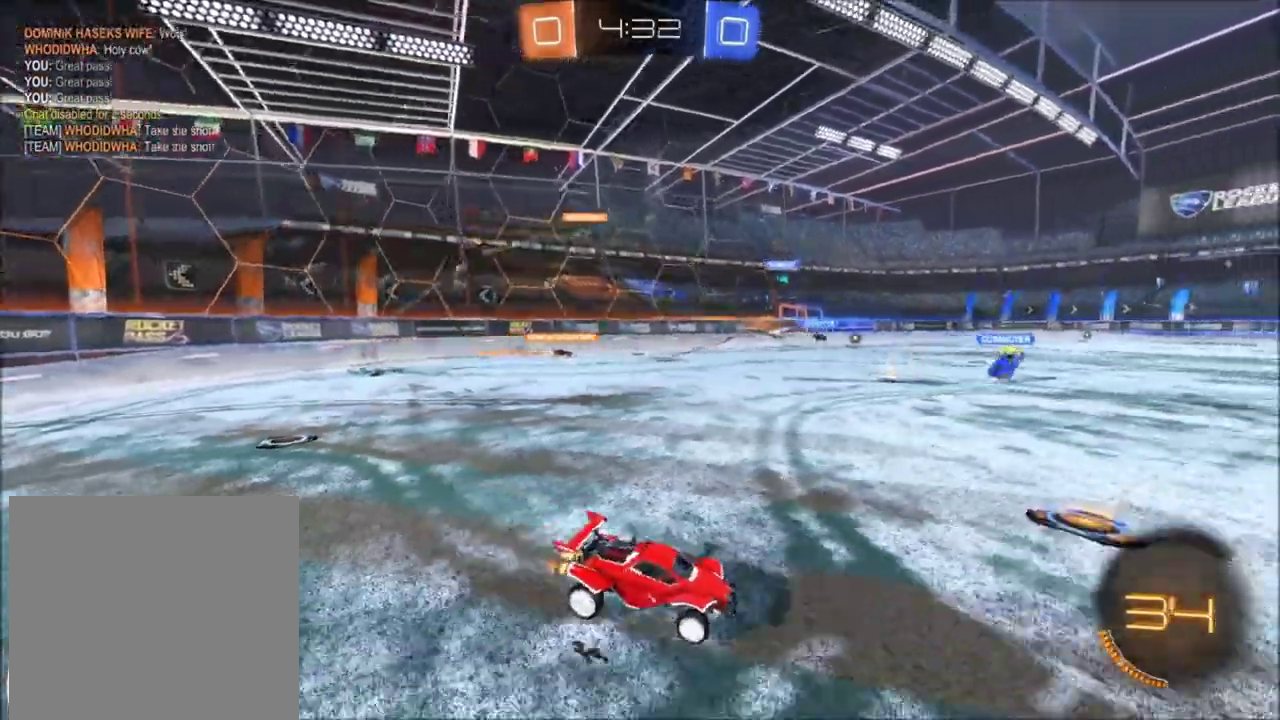
{"buttons": ["A", "R2"], "left_stick": "up", "right_stick": "center", "events": [[234, "left_stick", "center"], [367, "left_stick", "up-left"], [467, "A", "down"], [467, "left_stick", "up"]]}
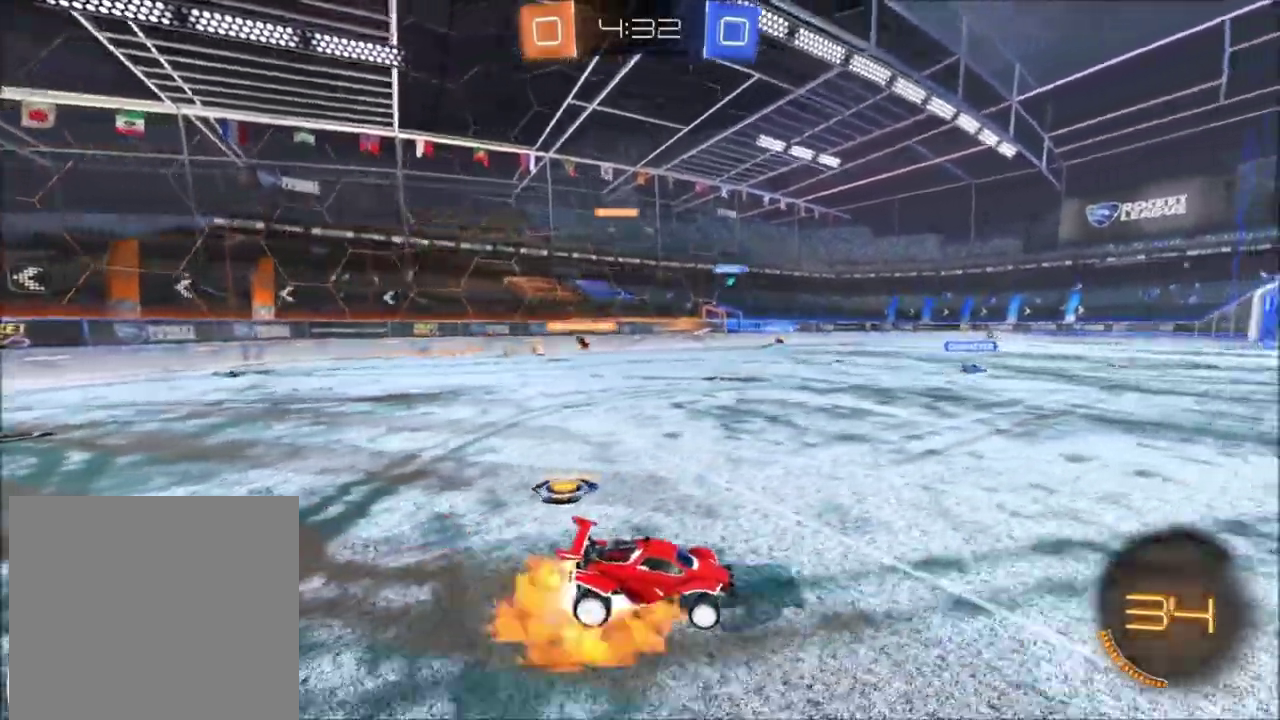
{"buttons": ["R2"], "left_stick": "up", "right_stick": "center", "events": [[33, "A", "up"], [100, "A", "down"], [200, "A", "up"]]}
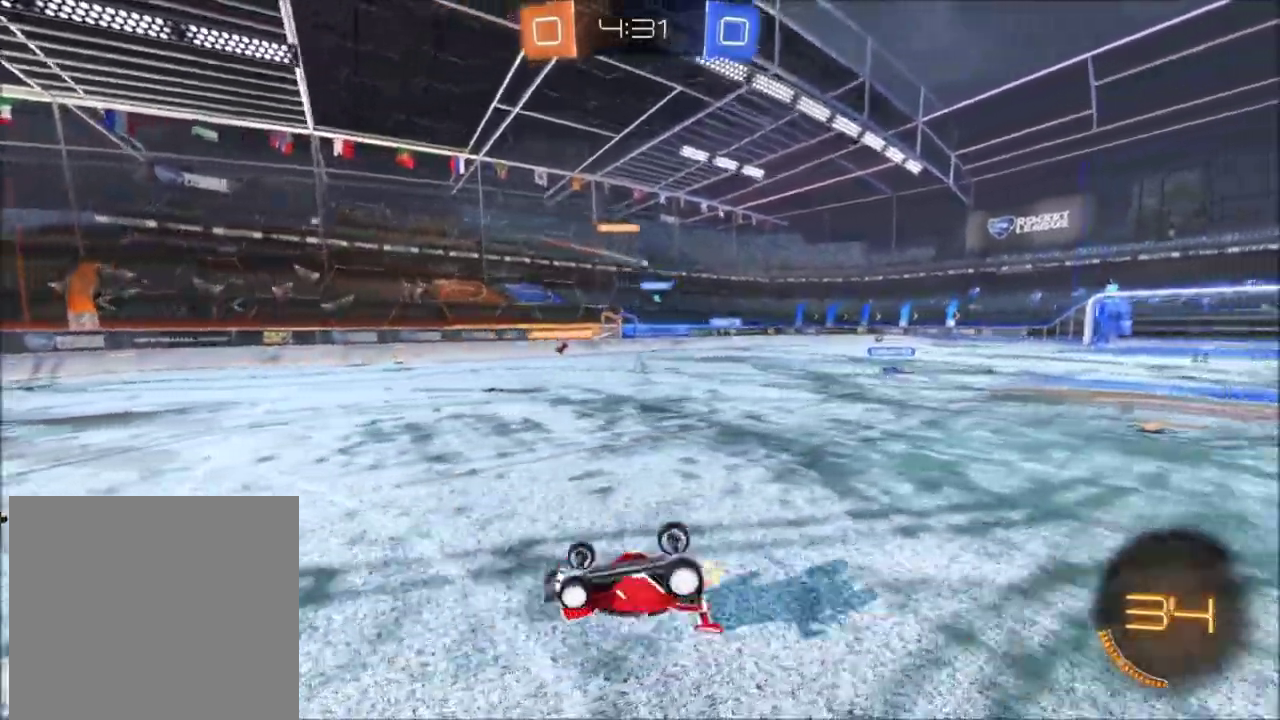
{"buttons": ["R2"], "left_stick": "center", "right_stick": "center"}
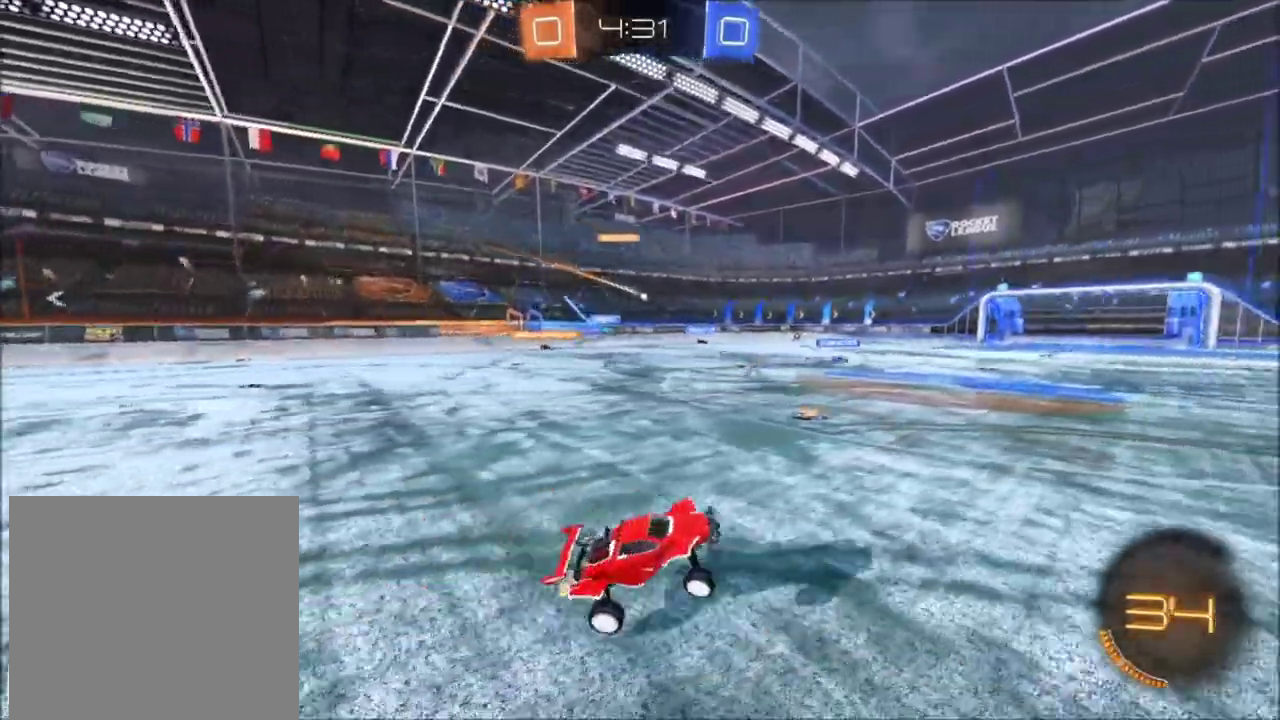
{"buttons": [], "left_stick": "center", "right_stick": "center"}
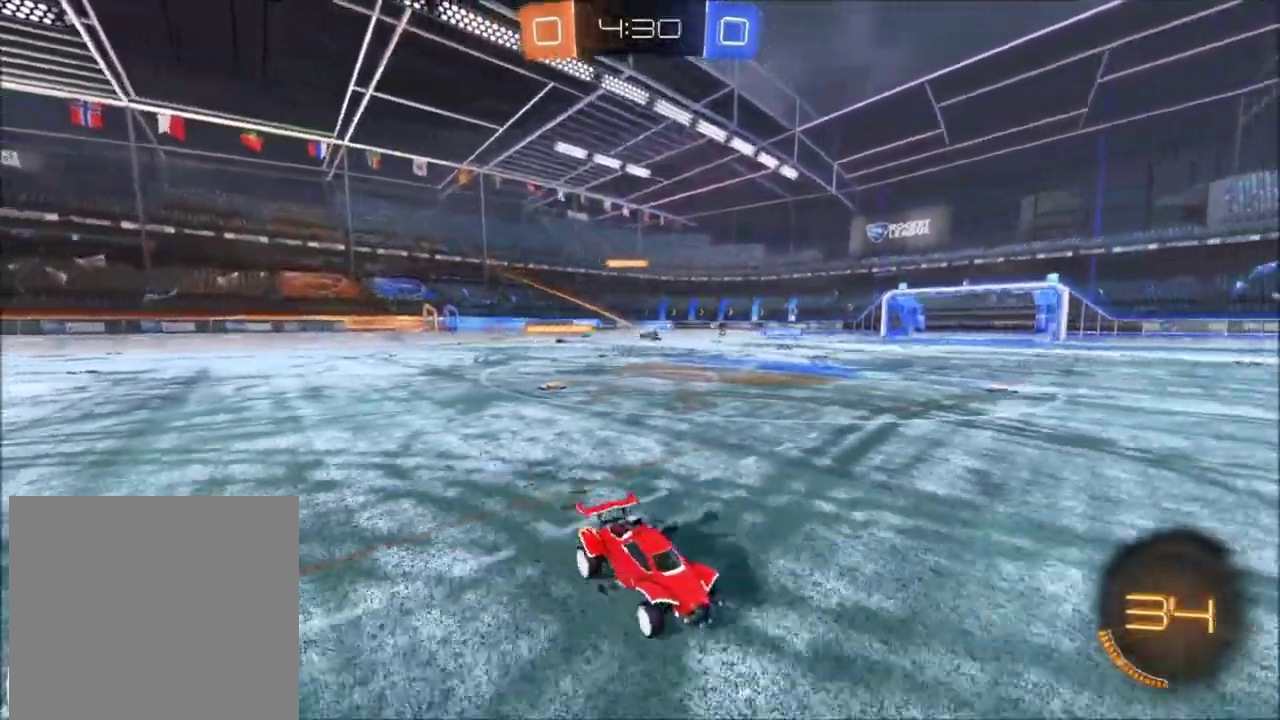
{"buttons": [], "left_stick": "center", "right_stick": "center"}
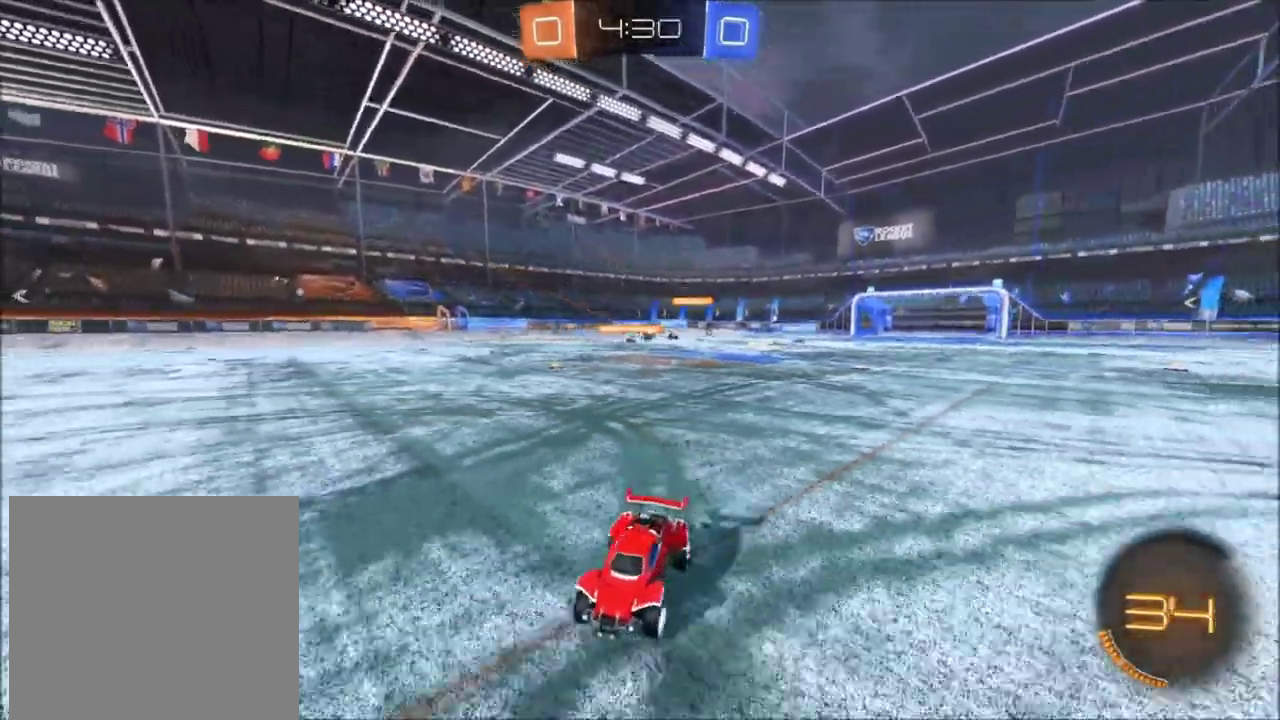
{"buttons": ["X", "R2"], "left_stick": "center", "right_stick": "center"}